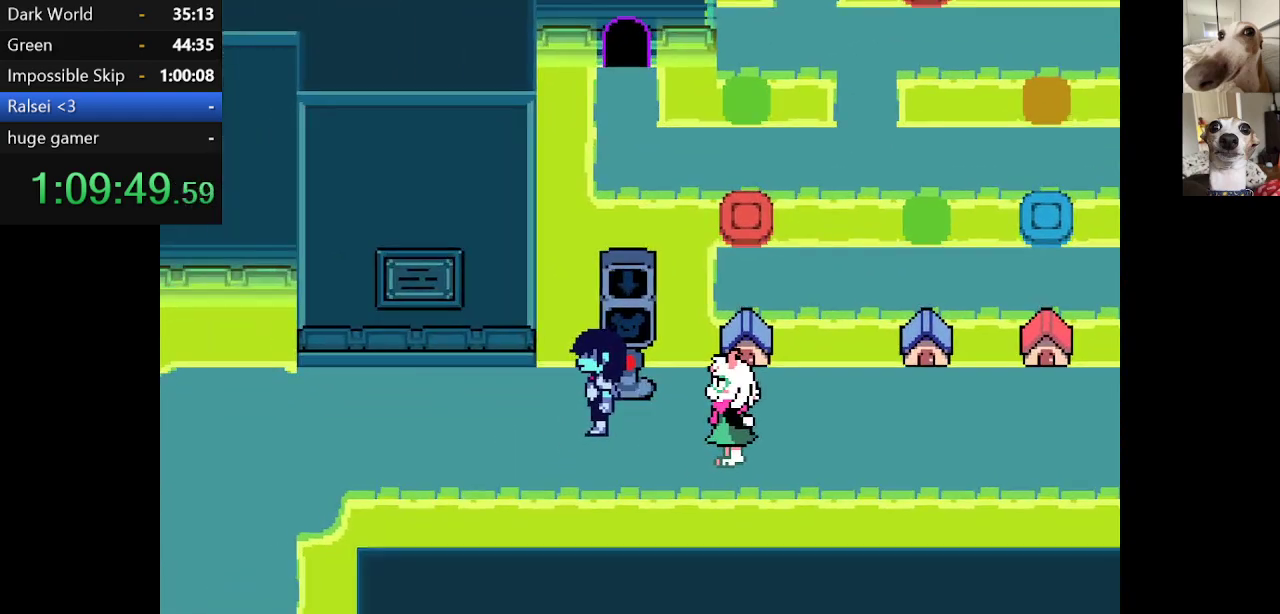
Gameplay with keyboard; each line is a JSON object with the keys held at the frame after it. "events" lists presses ("down") and releases ("up") of "c", "ctrl", "down", "escape", "left", "return", "right", "shift", "up", "x" and "z" between this image and that frame as [ms after this image, input, new state], when the widget could be followed in between. No other keys are recorded. Mouse input is not recorded.
{"keys": ["c", "left", "x"], "events": []}
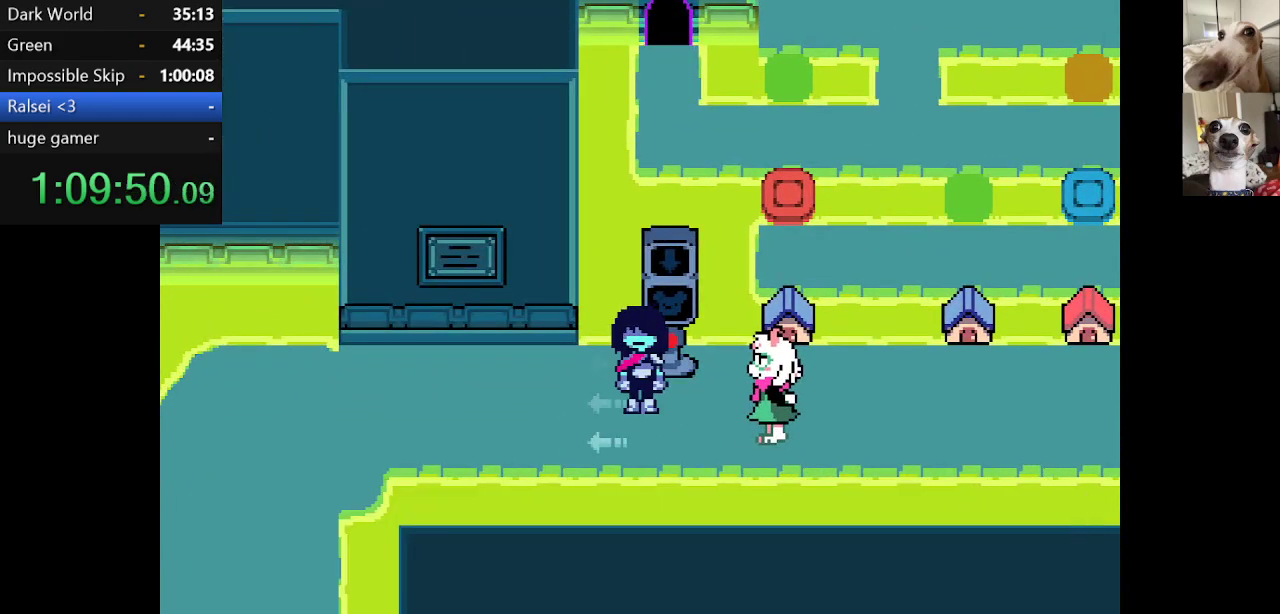
{"keys": ["c", "left", "x"], "events": []}
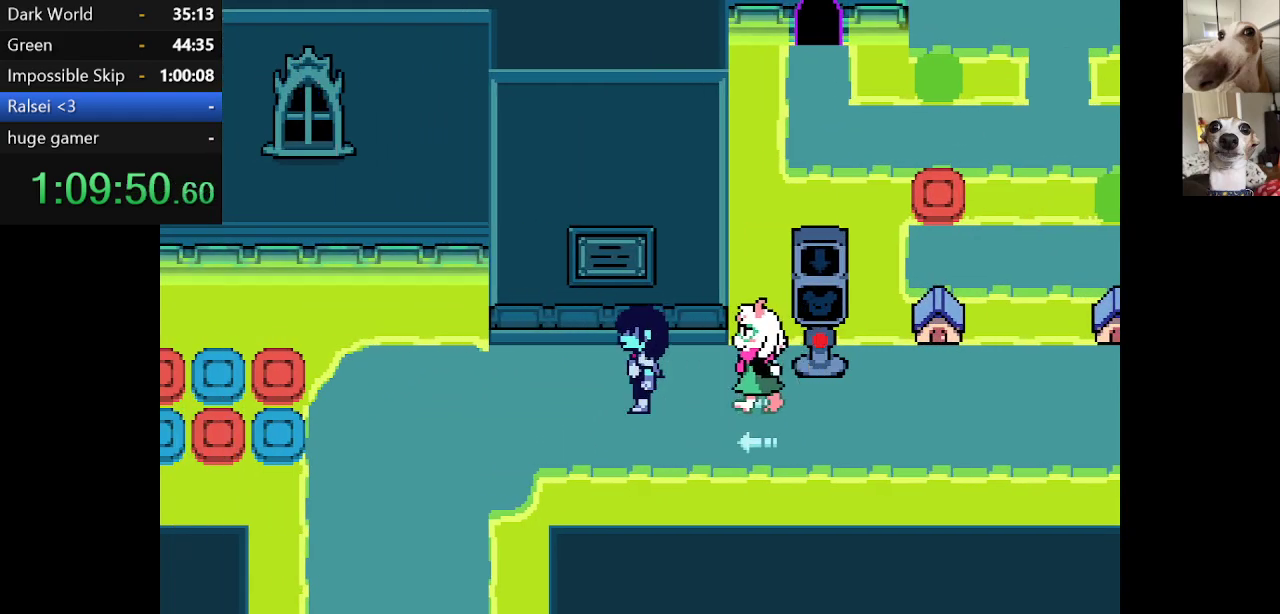
{"keys": ["c", "left", "x"], "events": []}
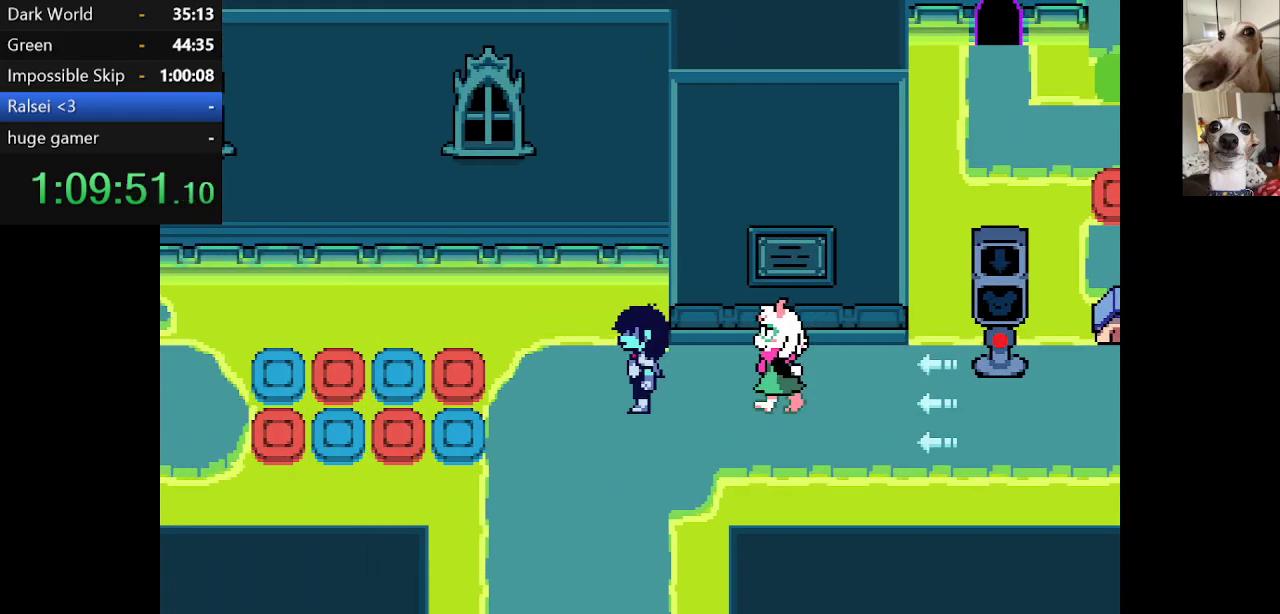
{"keys": ["c", "left", "x"], "events": []}
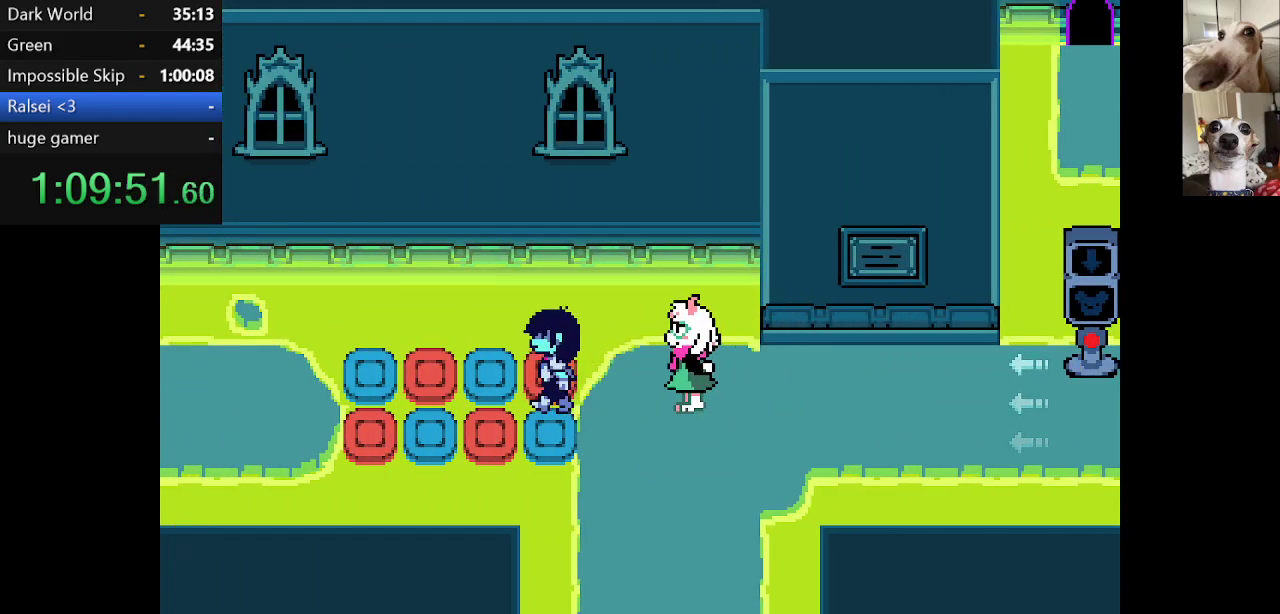
{"keys": ["c", "left", "x"], "events": []}
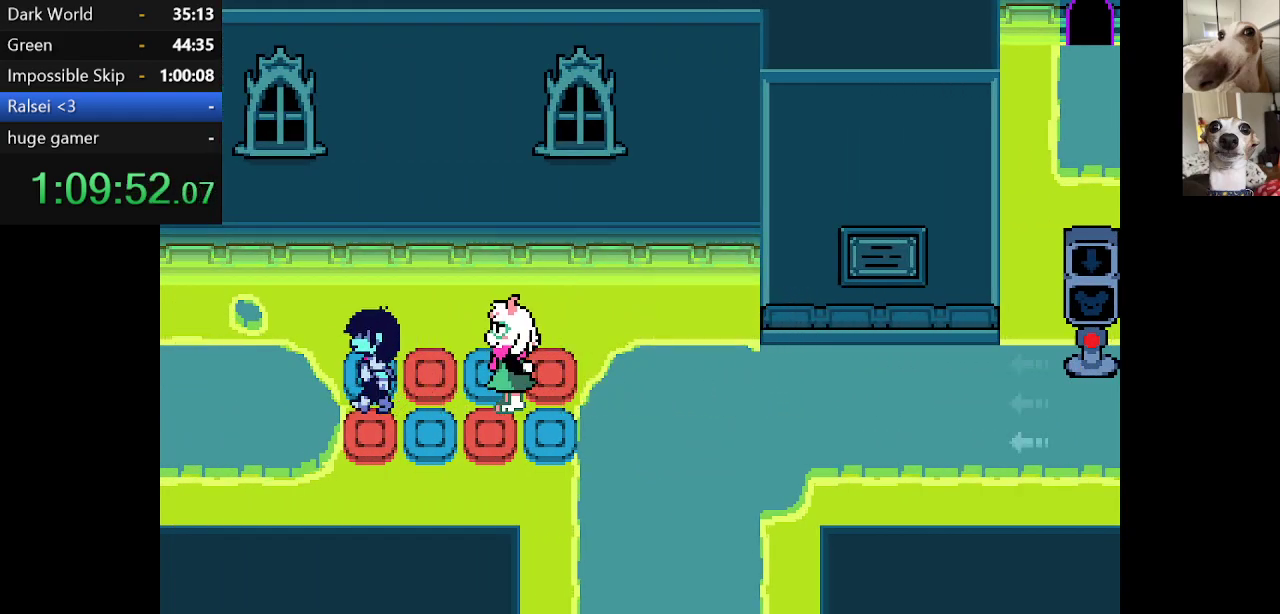
{"keys": ["c", "left", "x"], "events": []}
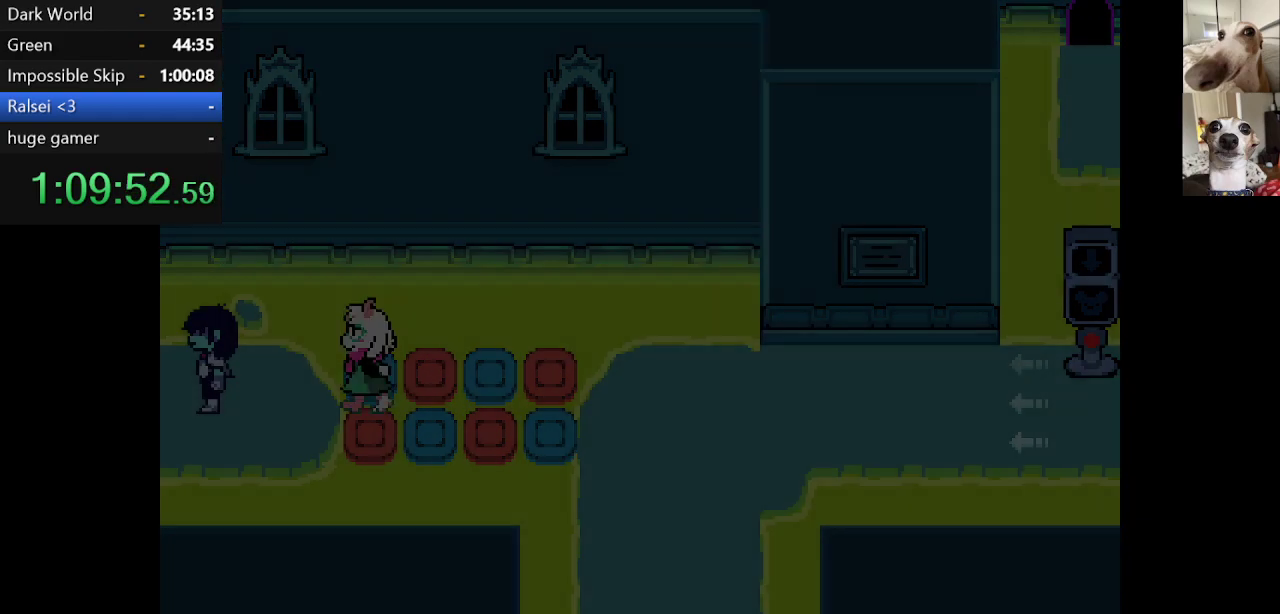
{"keys": ["c", "left", "x"], "events": []}
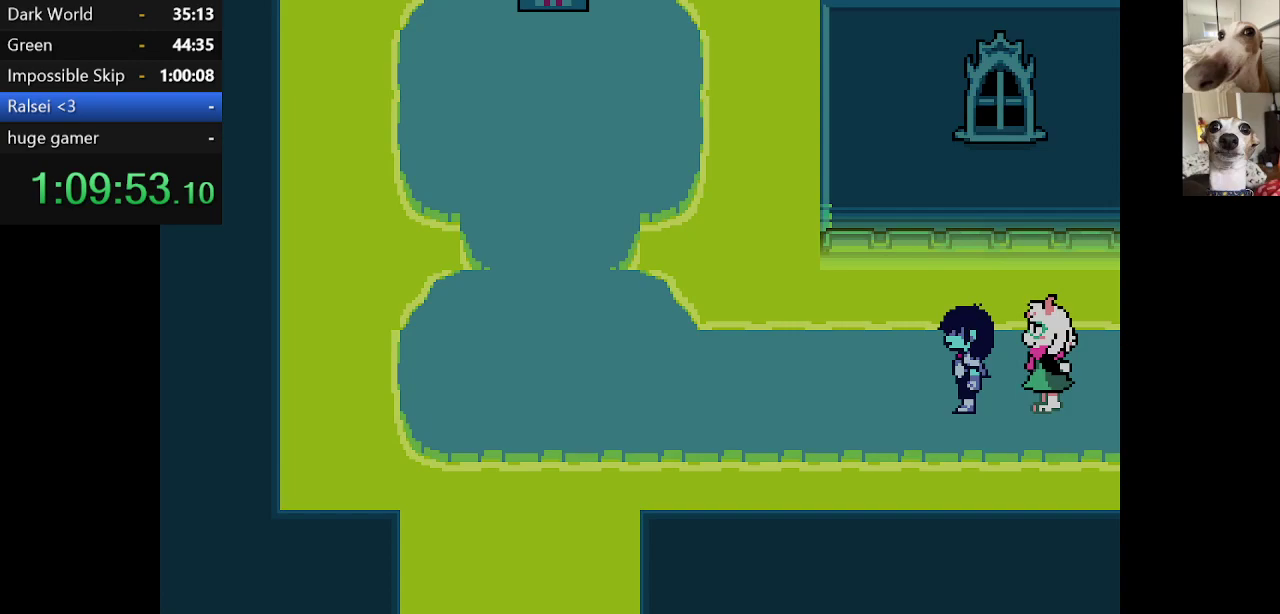
{"keys": ["c", "left", "x"], "events": []}
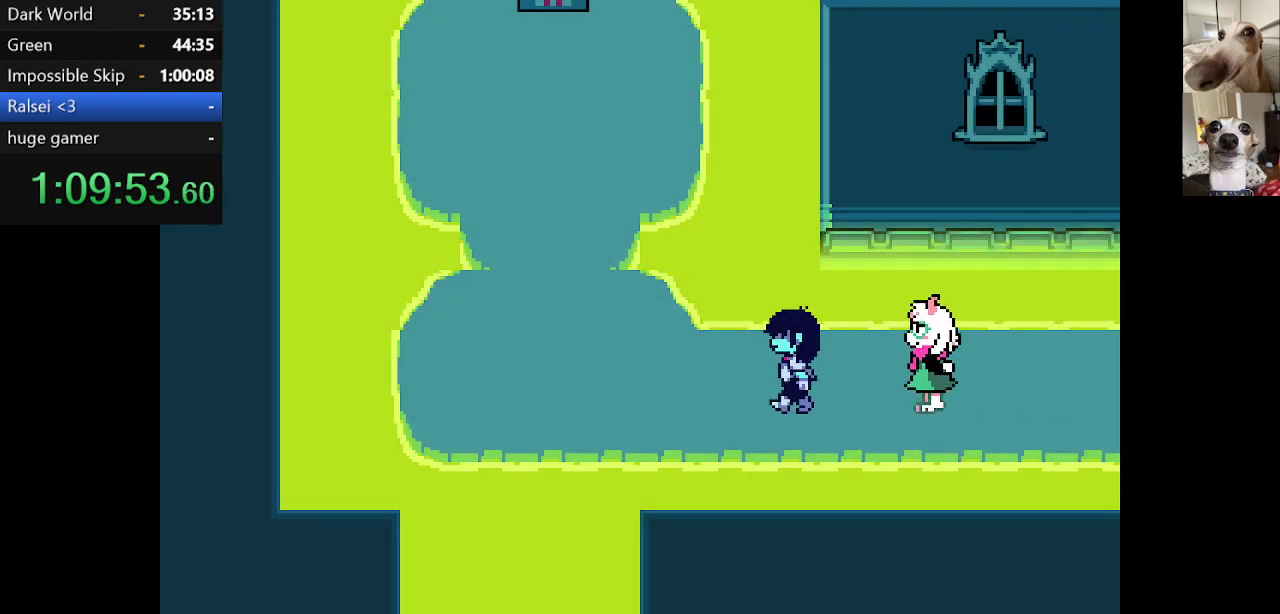
{"keys": ["c", "left", "up", "x"], "events": [[484, "up", "down"]]}
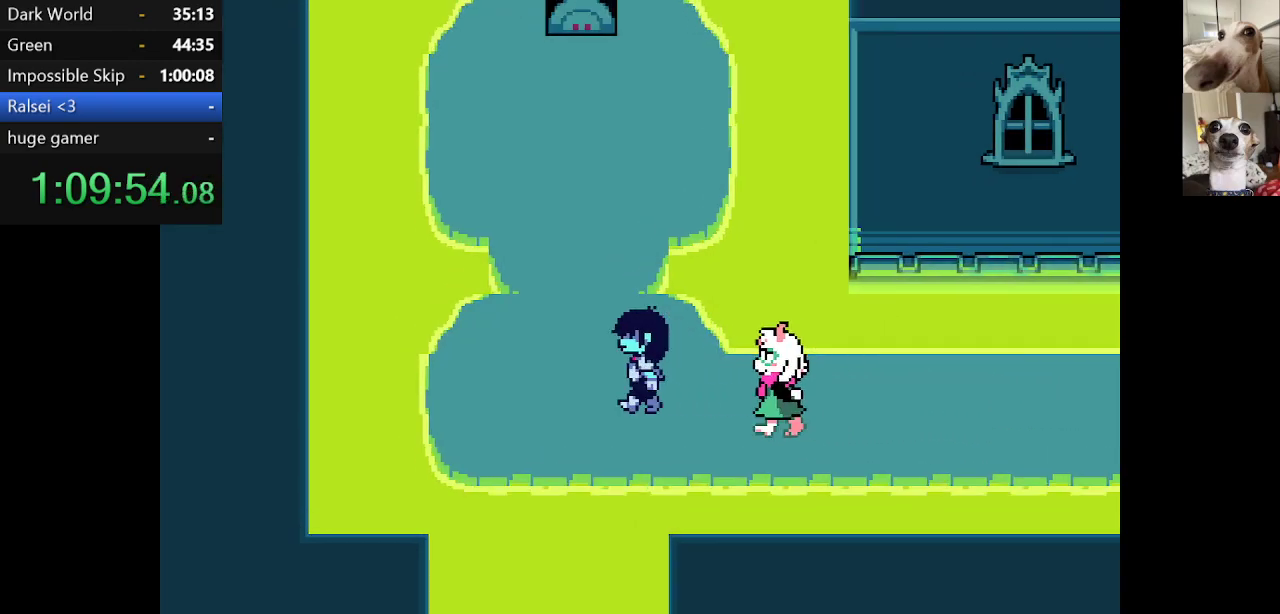
{"keys": ["c", "up", "x"], "events": [[217, "left", "up"]]}
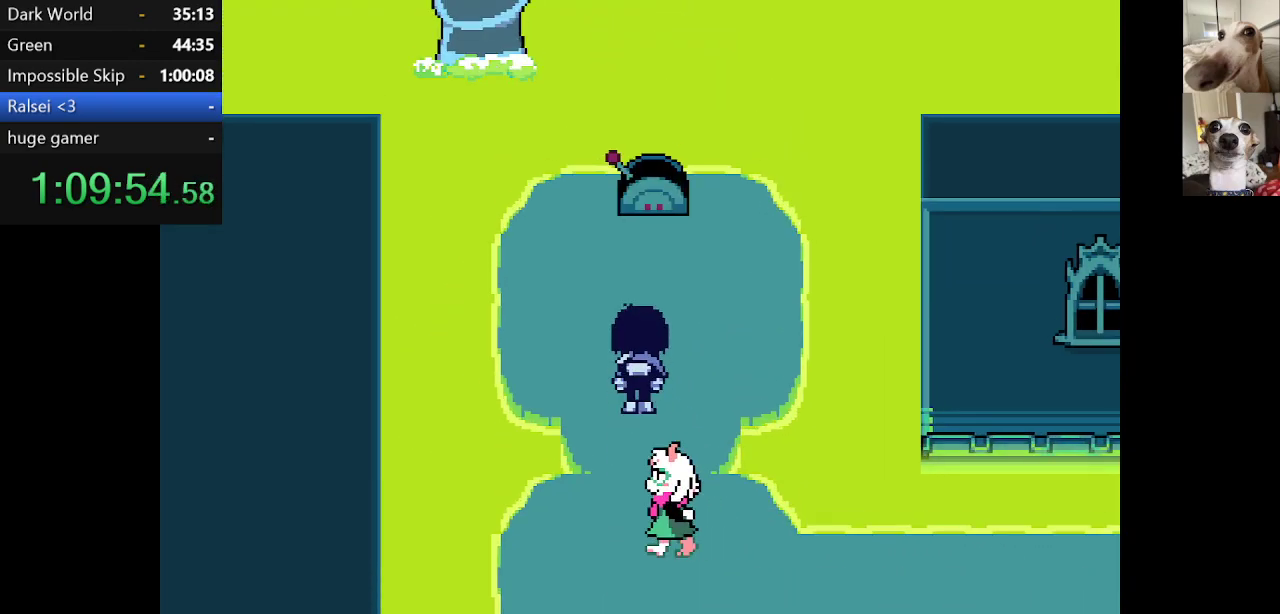
{"keys": ["c", "up", "x", "z"], "events": [[417, "z", "down"]]}
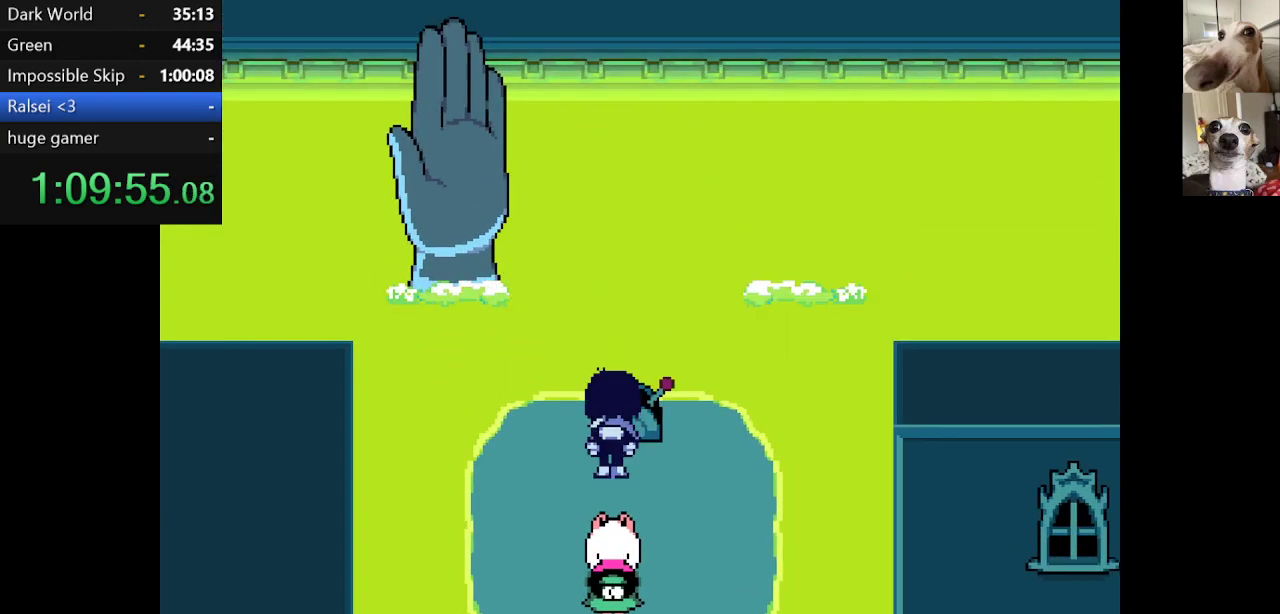
{"keys": ["c", "down", "x", "z"], "events": [[17, "z", "up"], [100, "z", "down"], [200, "z", "up"], [250, "up", "up"], [250, "z", "down"], [350, "z", "up"], [434, "down", "down"], [484, "z", "down"]]}
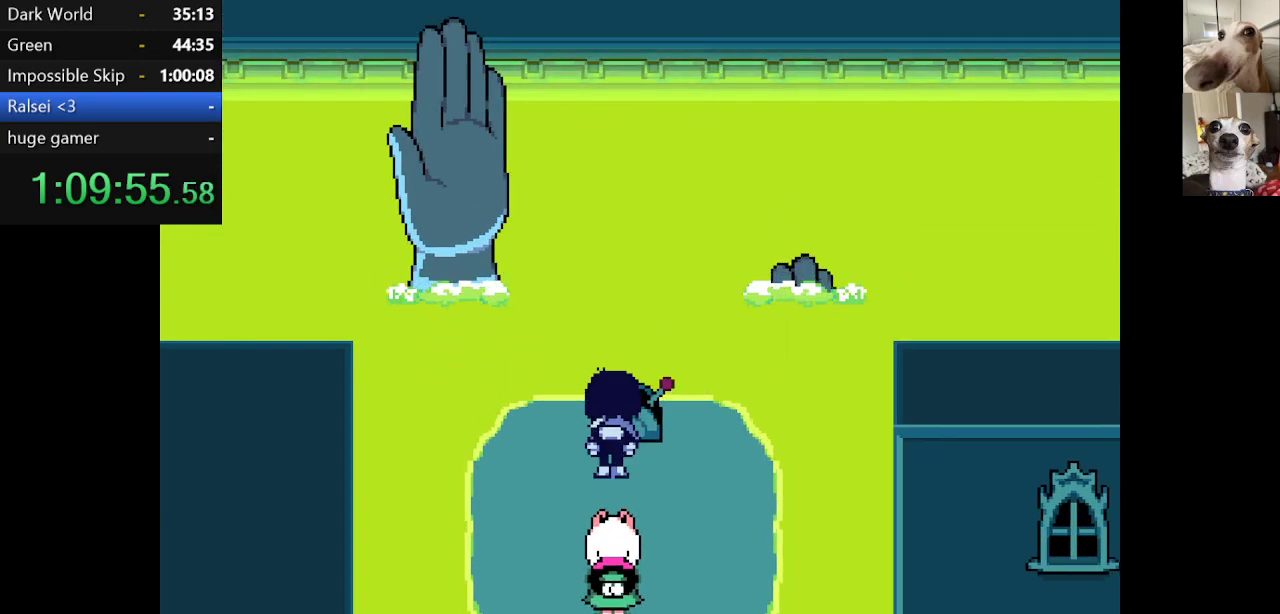
{"keys": ["c", "down", "x"], "events": [[67, "z", "up"], [167, "z", "down"], [267, "z", "up"], [350, "z", "down"], [450, "z", "up"]]}
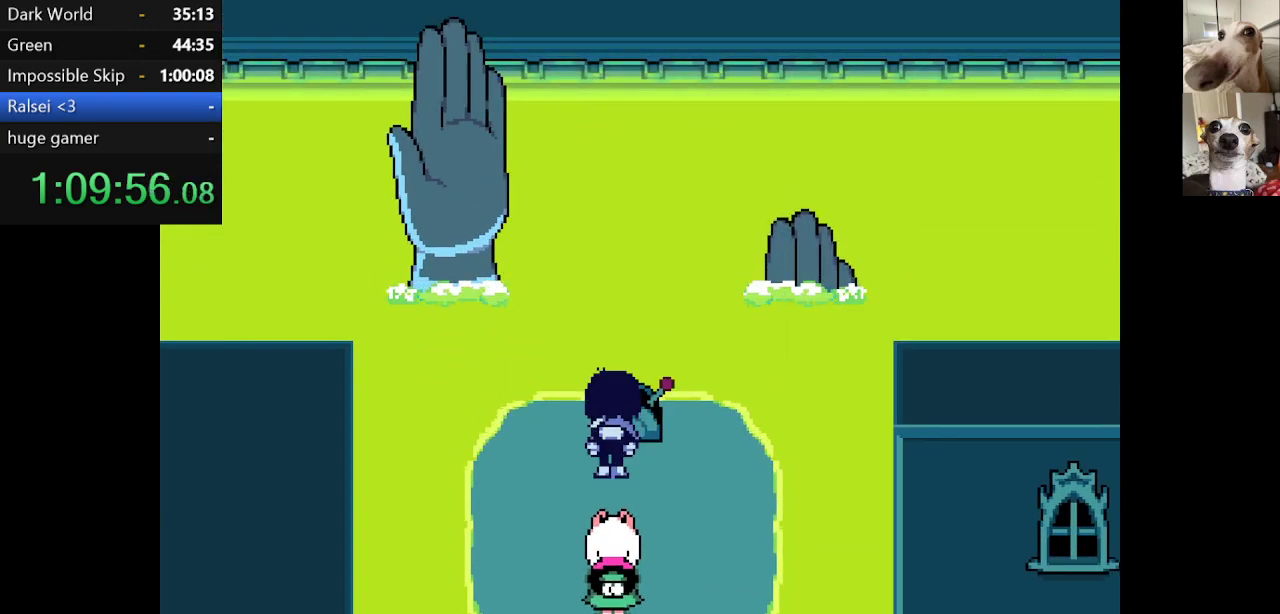
{"keys": ["c", "down", "x", "z"], "events": [[50, "z", "down"], [134, "z", "up"], [417, "z", "down"]]}
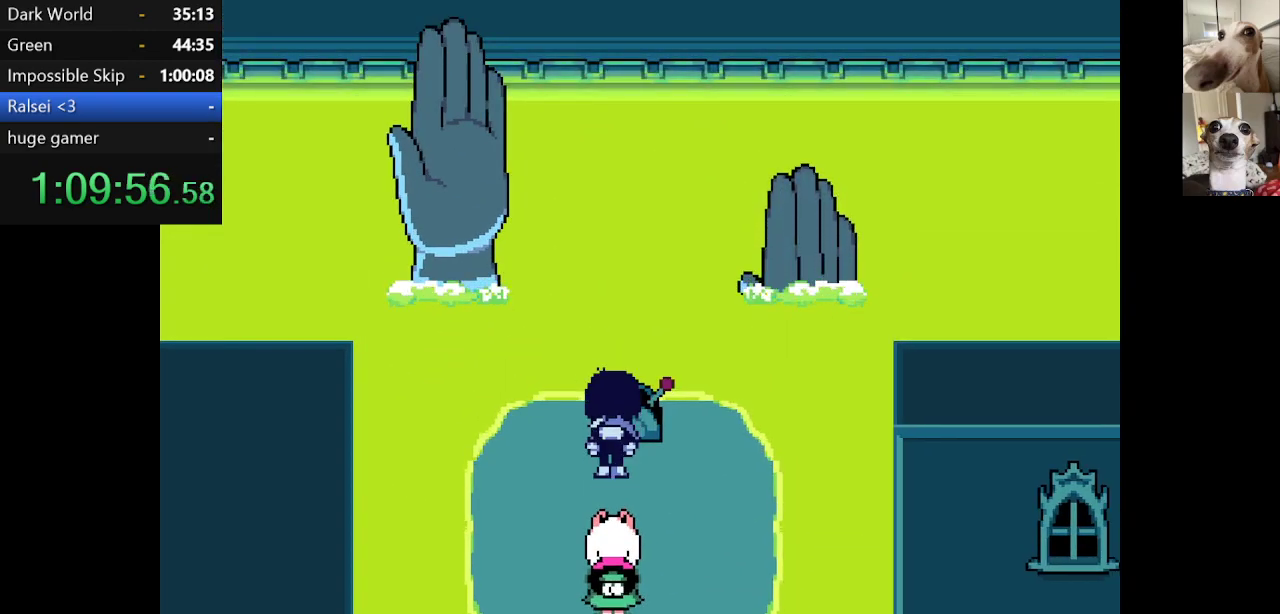
{"keys": ["c", "down", "x", "z"], "events": [[67, "z", "up"], [200, "z", "down"], [350, "z", "up"], [450, "z", "down"]]}
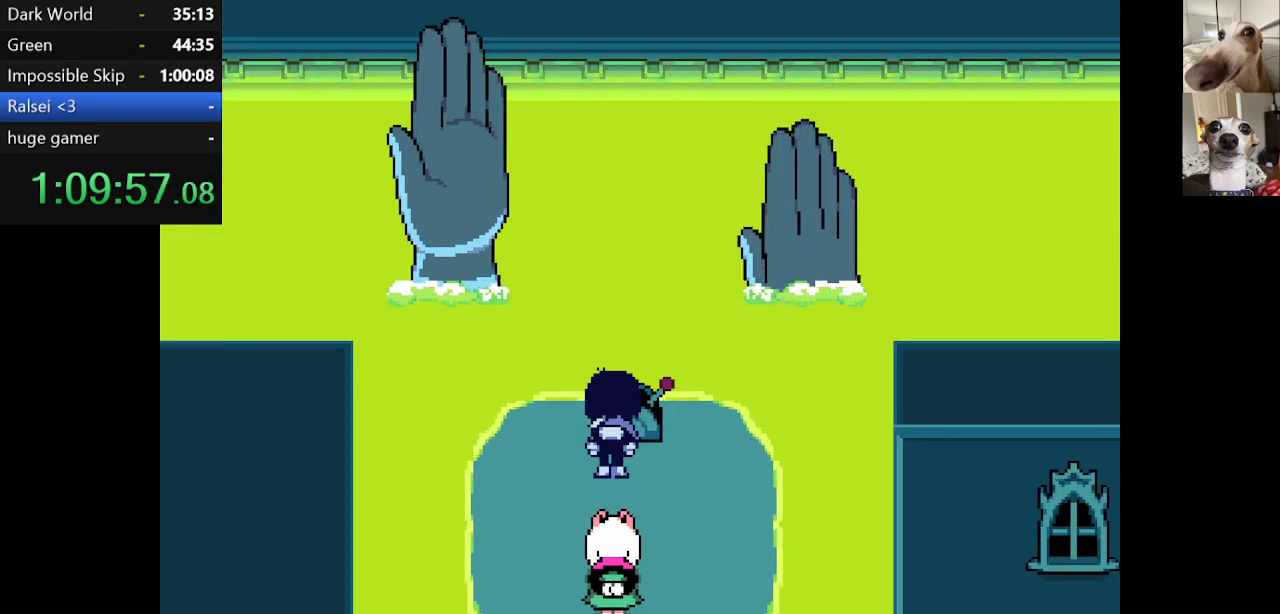
{"keys": ["c", "down", "x", "z"], "events": [[34, "z", "up"], [84, "z", "down"], [217, "z", "up"], [317, "z", "down"], [350, "z", "up"], [450, "z", "down"]]}
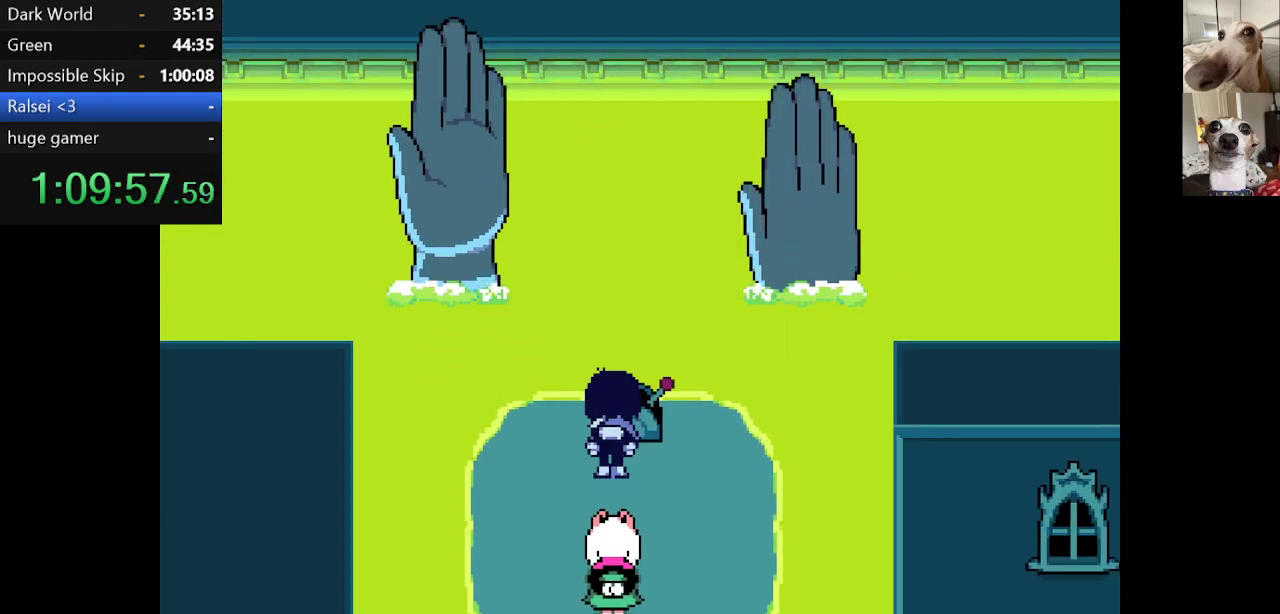
{"keys": ["c", "down", "x"], "events": [[100, "z", "up"], [184, "c", "up"], [184, "x", "up"], [384, "c", "down"], [384, "x", "down"]]}
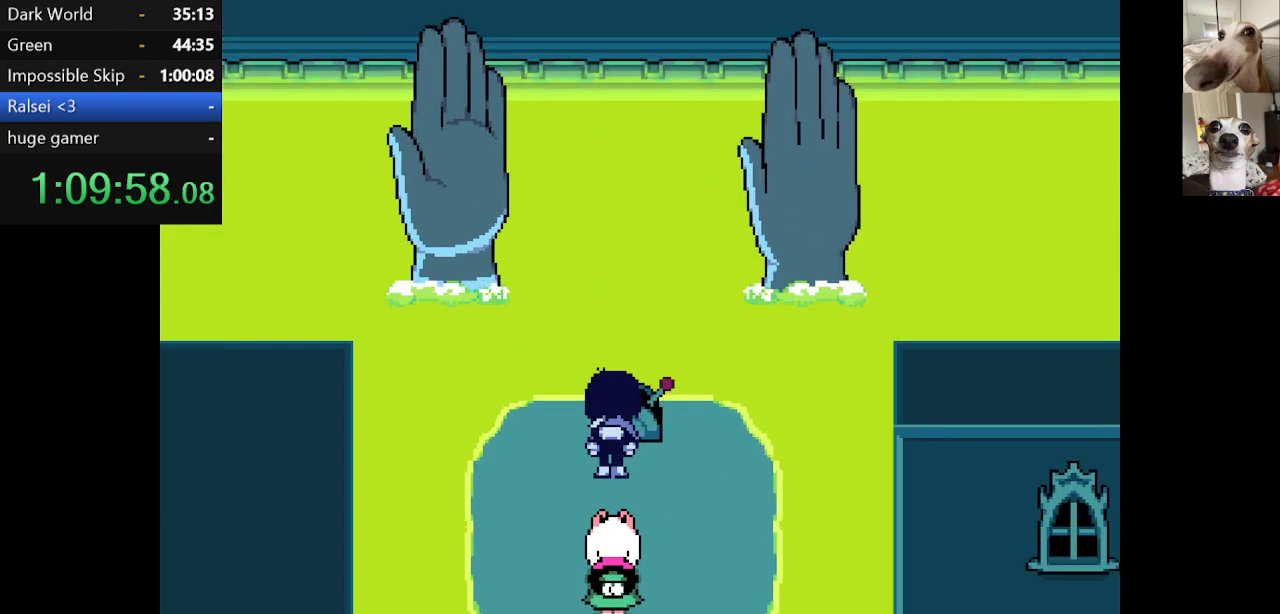
{"keys": ["c", "down", "x"], "events": []}
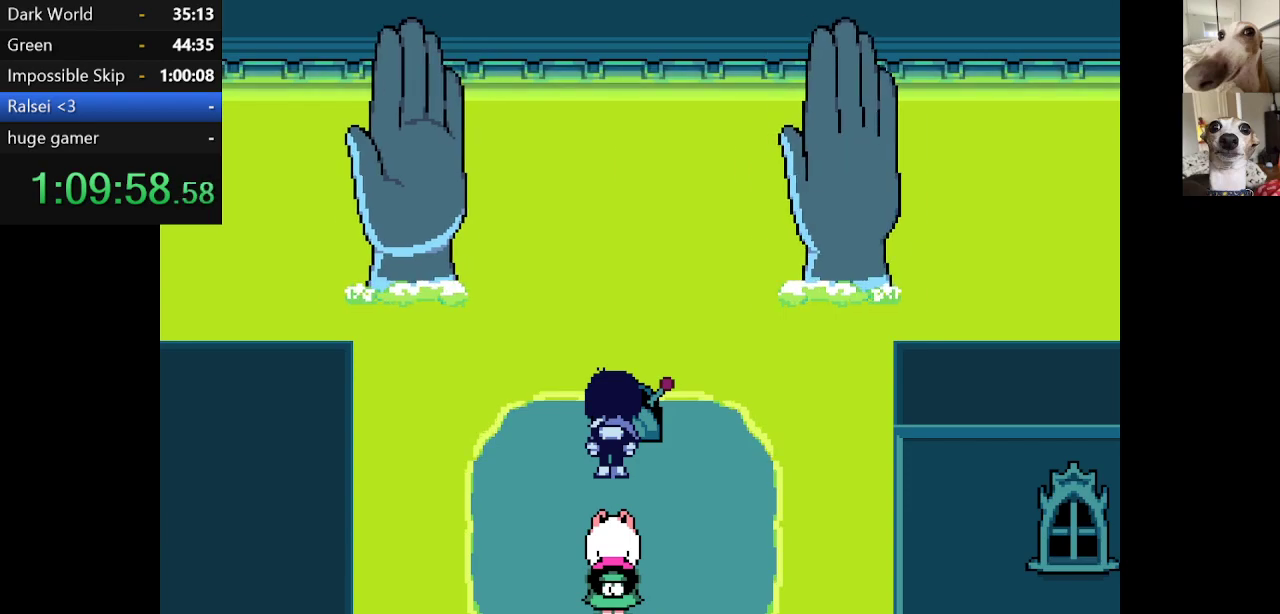
{"keys": [], "events": [[167, "down", "up"], [217, "c", "up"], [217, "x", "up"]]}
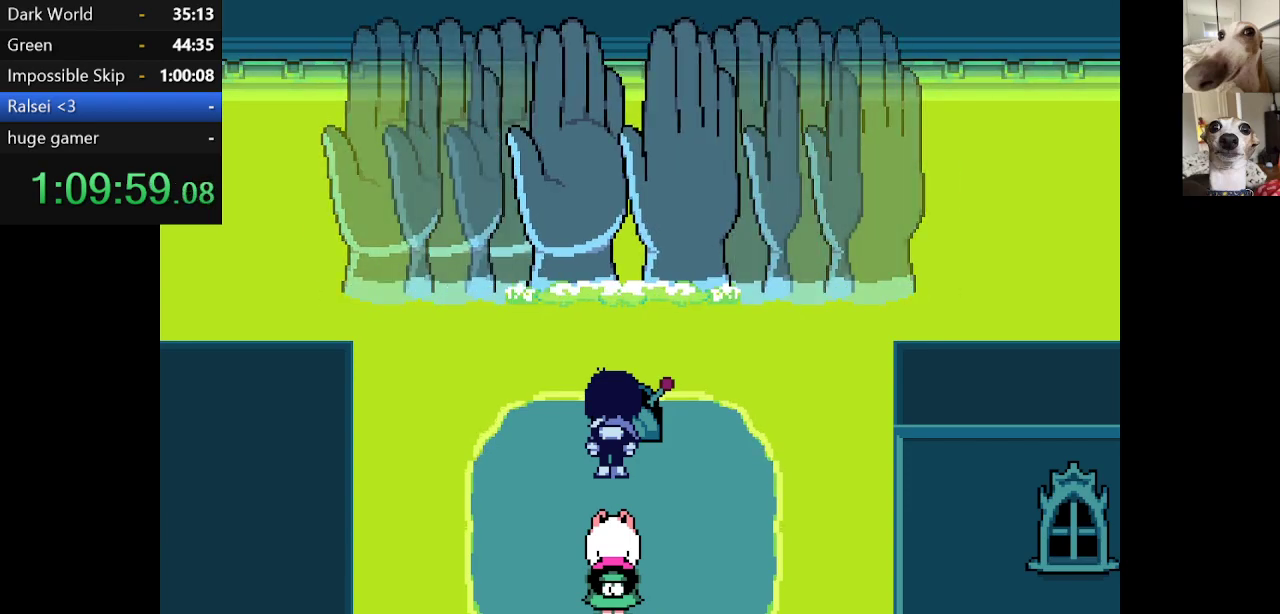
{"keys": [], "events": []}
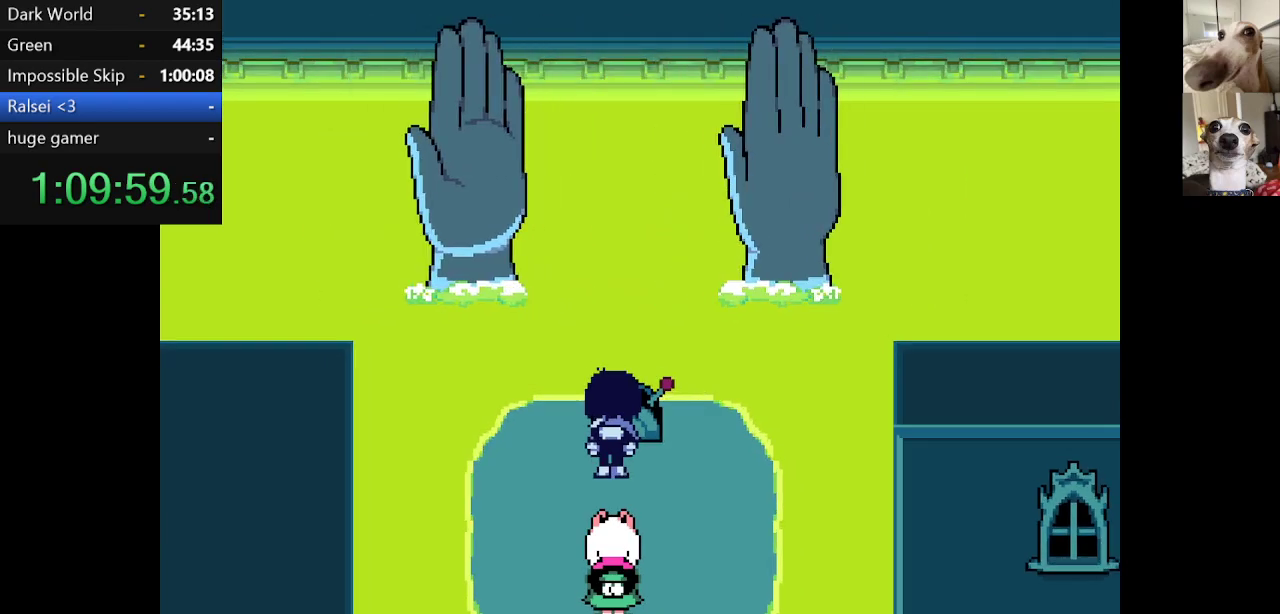
{"keys": ["c", "down", "x"], "events": [[434, "c", "down"], [434, "x", "down"], [484, "down", "down"]]}
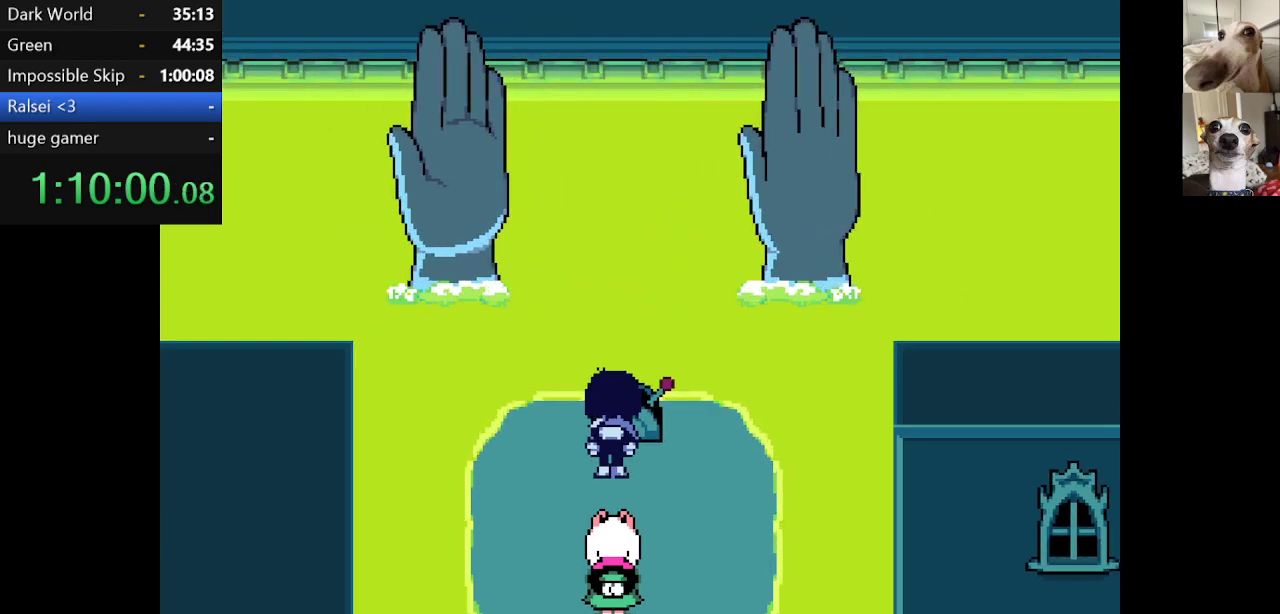
{"keys": ["c", "down", "x"], "events": []}
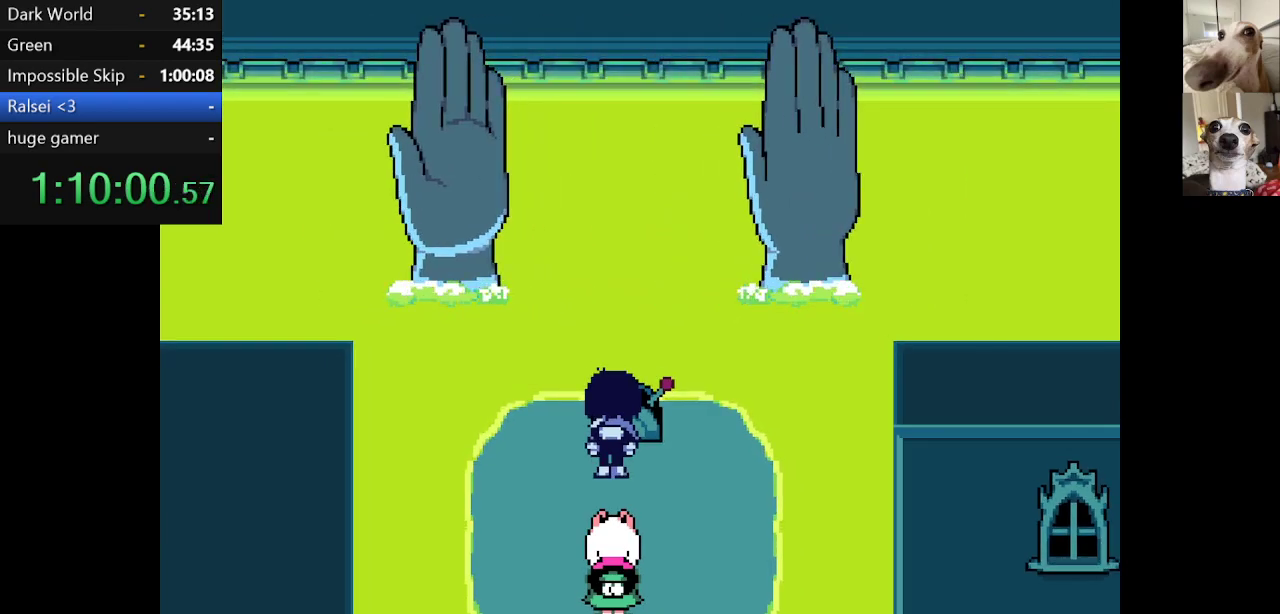
{"keys": ["c", "down", "x"], "events": []}
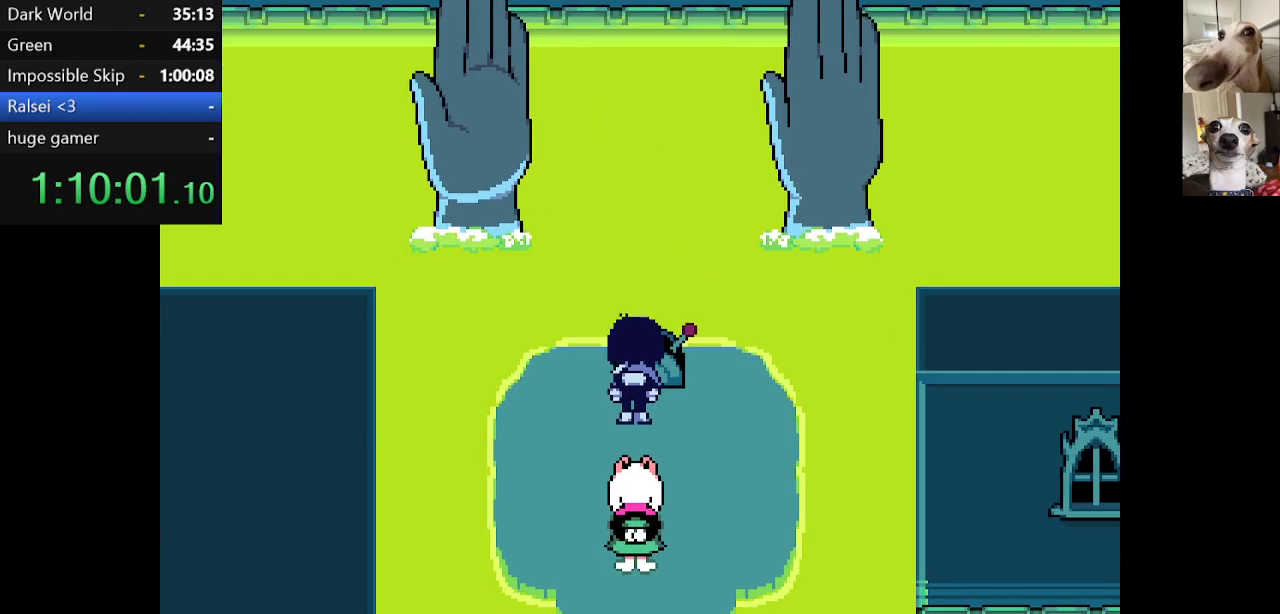
{"keys": ["c", "down", "x"], "events": []}
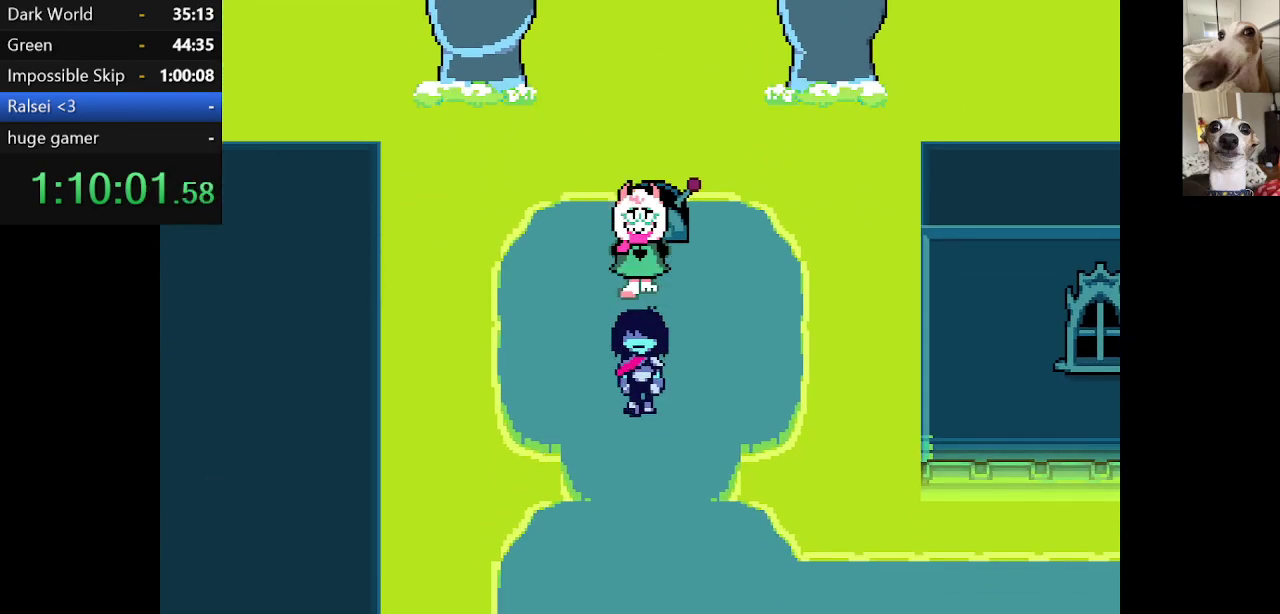
{"keys": ["c", "down", "x"], "events": []}
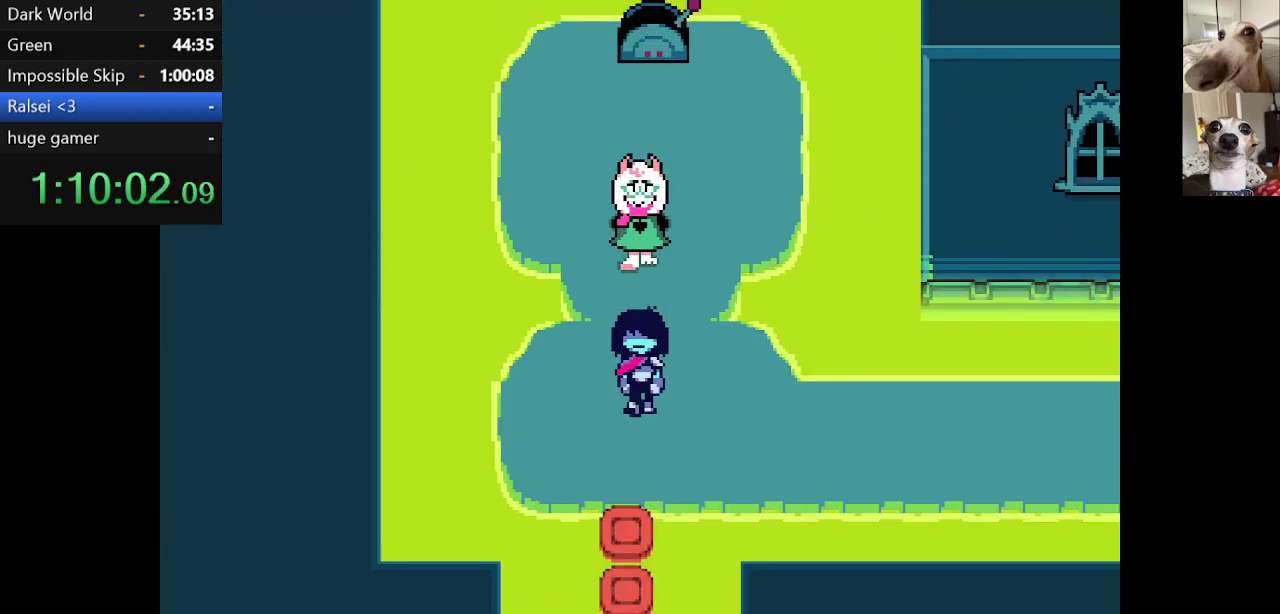
{"keys": ["c", "down", "x"], "events": []}
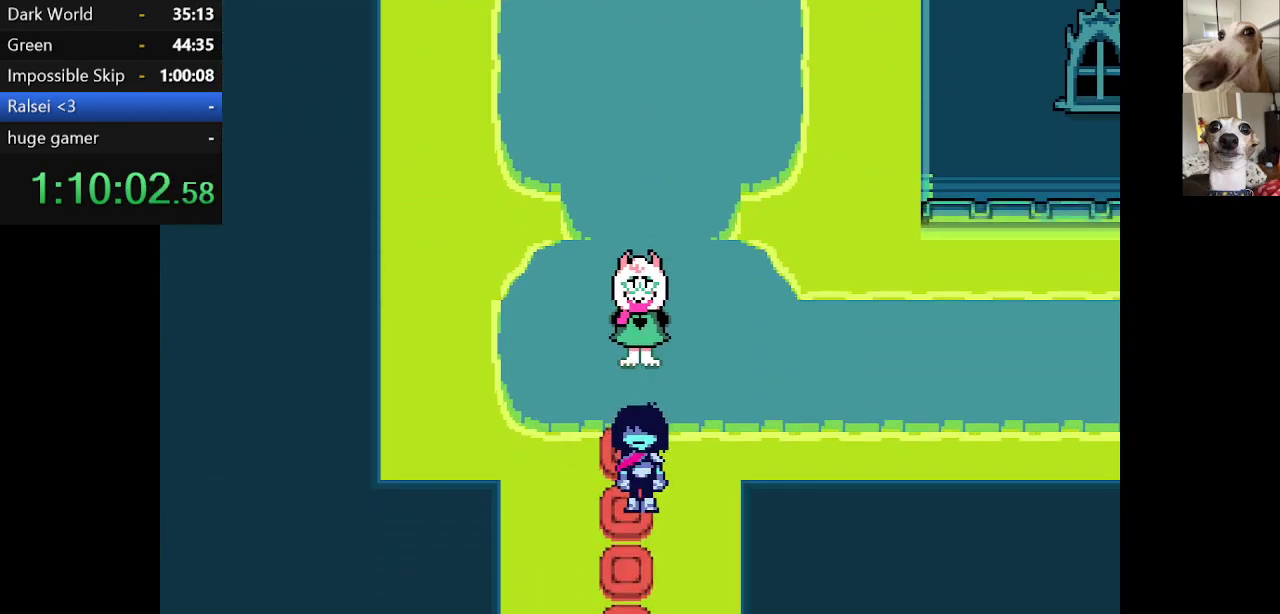
{"keys": ["c", "down", "x"], "events": []}
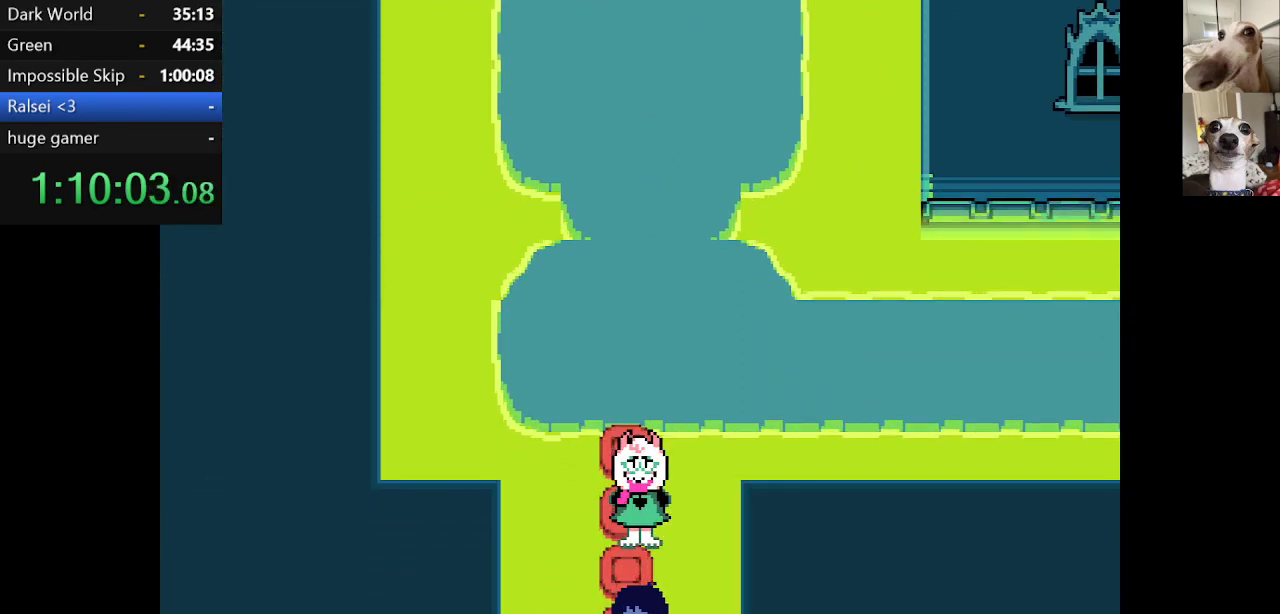
{"keys": ["c", "down", "x"], "events": []}
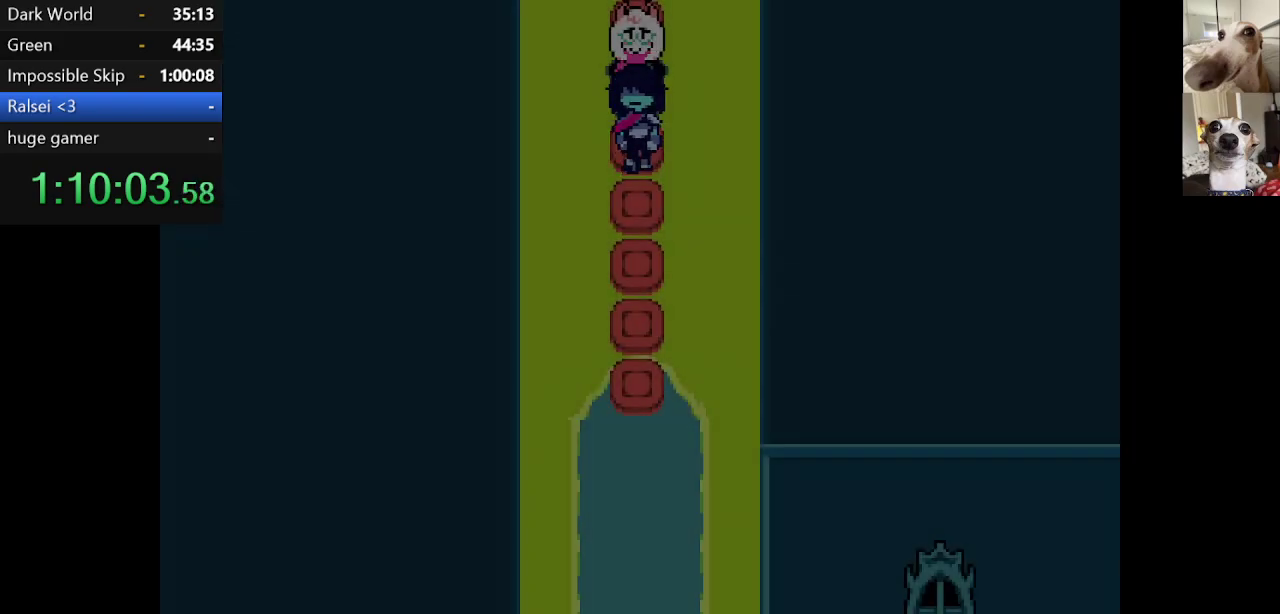
{"keys": ["c", "down", "x"], "events": []}
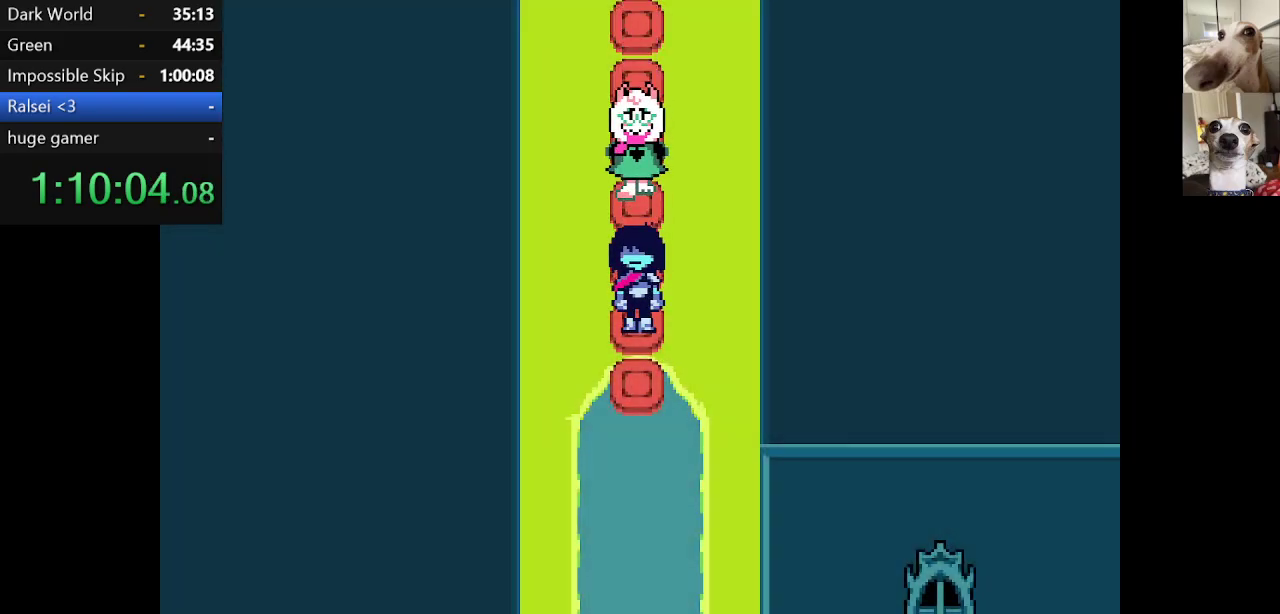
{"keys": ["c", "down", "x"], "events": []}
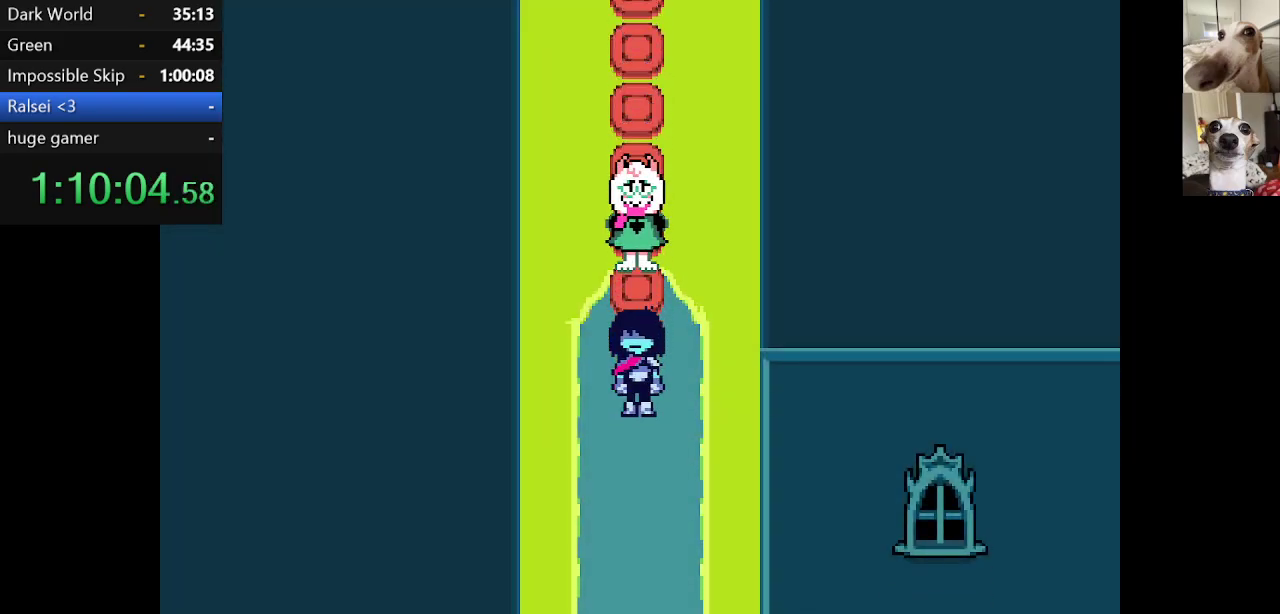
{"keys": ["c", "down", "x"], "events": []}